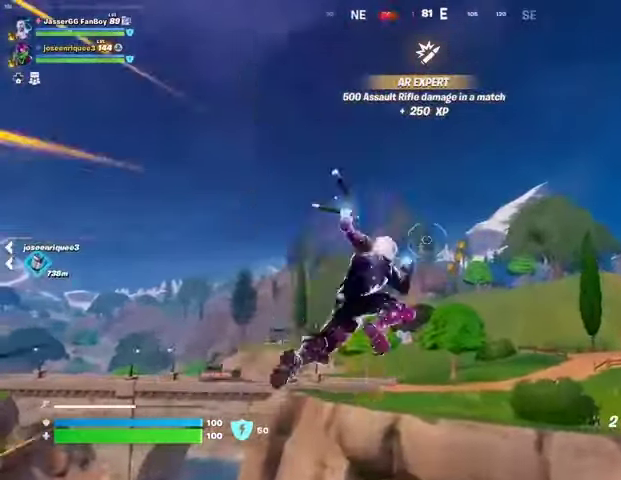
Gameplay with a controller (PlayStation layout); each line is a JSON object with the inputs held at the frame after it (dt_ms = milliseconds from this image to that frame). "events" lists button and stick changes between this image and that frame as [ms after this image, input, new state], when the widget could be followed in between.
{"dt_ms": 500, "buttons": [], "left_stick": "up", "right_stick": "center", "events": [[100, "right_stick", "down-left"], [233, "right_stick", "center"], [333, "left_stick", "up"]]}
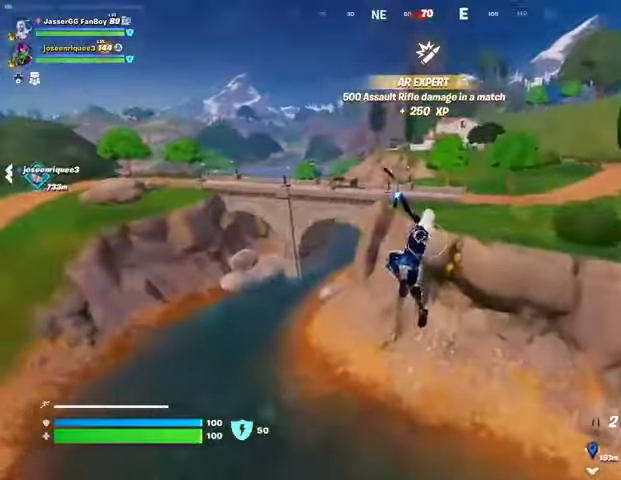
{"dt_ms": 500, "buttons": [], "left_stick": "up", "right_stick": "center", "events": [[333, "right_stick", "up"], [367, "L2", "down"], [400, "L1", "down"], [500, "L1", "up"], [500, "L2", "up"], [500, "right_stick", "center"]]}
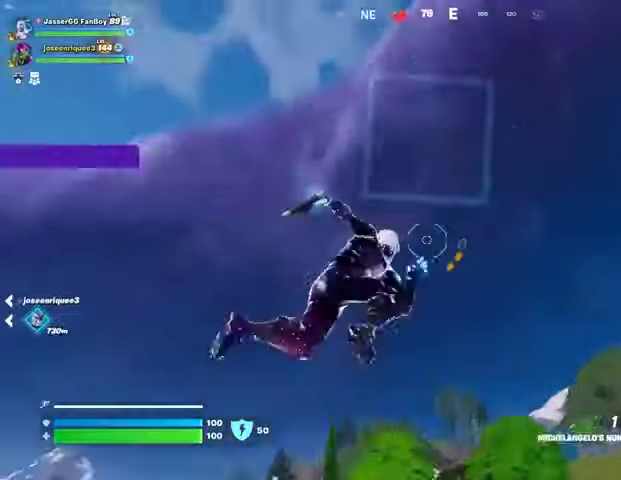
{"dt_ms": 500, "buttons": [], "left_stick": "up", "right_stick": "down", "events": [[333, "right_stick", "down"]]}
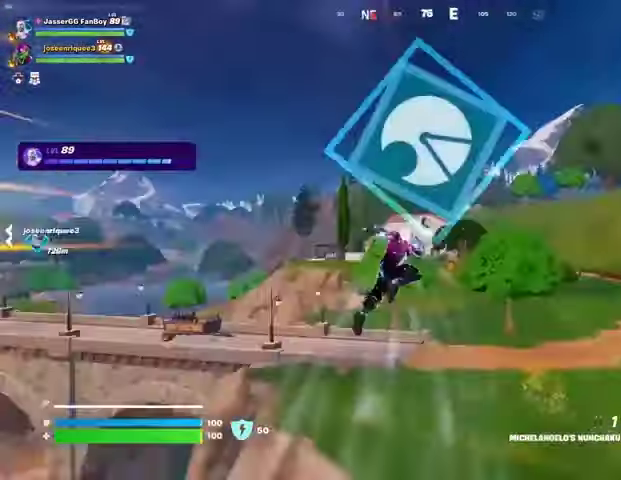
{"dt_ms": 500, "buttons": [], "left_stick": "up", "right_stick": "center", "events": [[67, "right_stick", "center"]]}
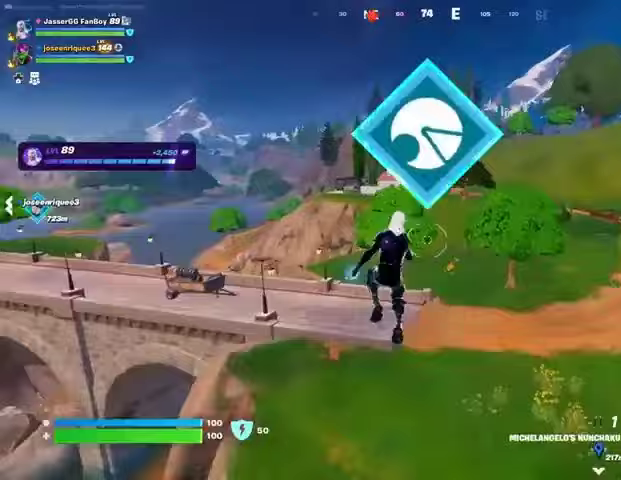
{"dt_ms": 500, "buttons": [], "left_stick": "up", "right_stick": "center", "events": [[33, "R1", "down"], [133, "R1", "up"], [167, "R1", "down"], [267, "R1", "up"], [267, "R3", "down"], [367, "R3", "up"], [400, "right_stick", "up"], [467, "right_stick", "center"]]}
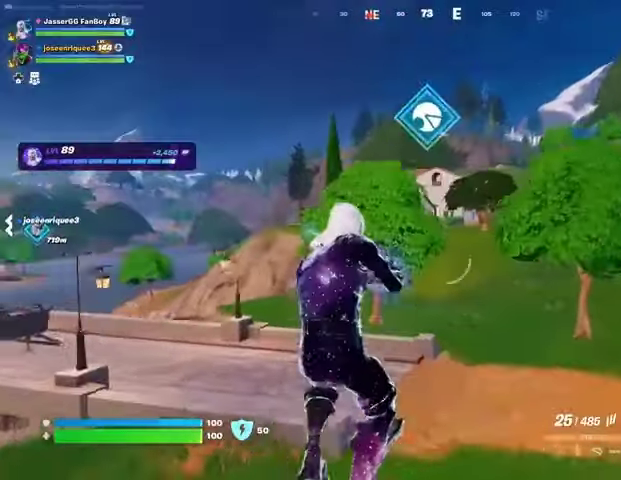
{"dt_ms": 500, "buttons": [], "left_stick": "up", "right_stick": "center", "events": [[33, "SQUARE", "down"], [133, "SQUARE", "up"], [167, "SQUARE", "down"], [267, "SQUARE", "up"]]}
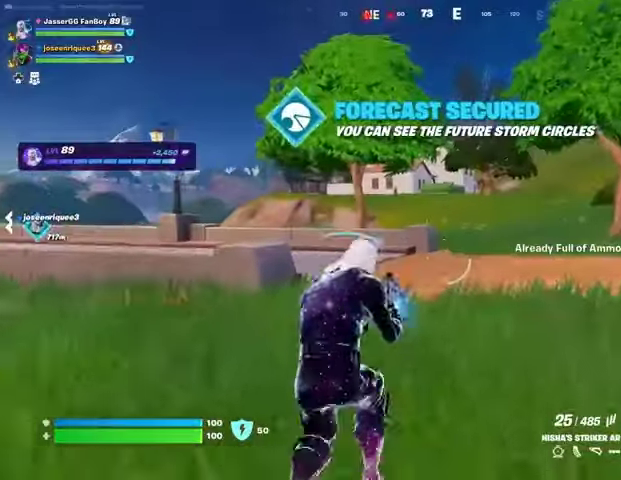
{"dt_ms": 500, "buttons": ["L1", "L2"], "left_stick": "center", "right_stick": "left", "events": [[167, "L1", "down"], [167, "L2", "down"], [233, "right_stick", "up-left"], [300, "R3", "down"], [400, "R3", "up"], [433, "left_stick", "center"], [500, "right_stick", "left"]]}
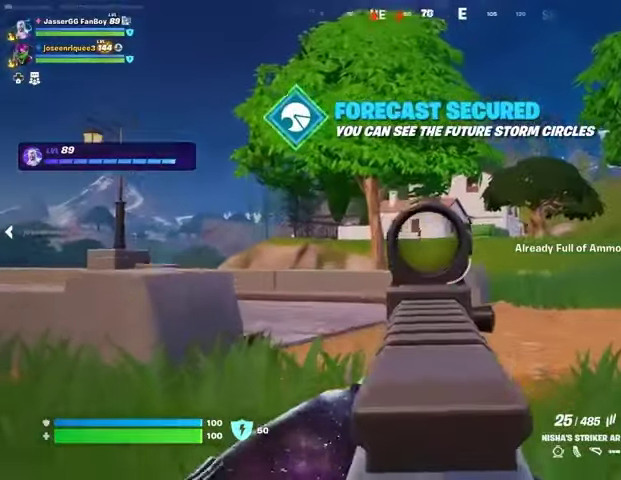
{"dt_ms": 500, "buttons": ["L2", "R2"], "left_stick": "center", "right_stick": "down", "events": [[133, "right_stick", "up-left"], [233, "R2", "down"], [267, "right_stick", "center"], [300, "L1", "up"], [333, "right_stick", "down"]]}
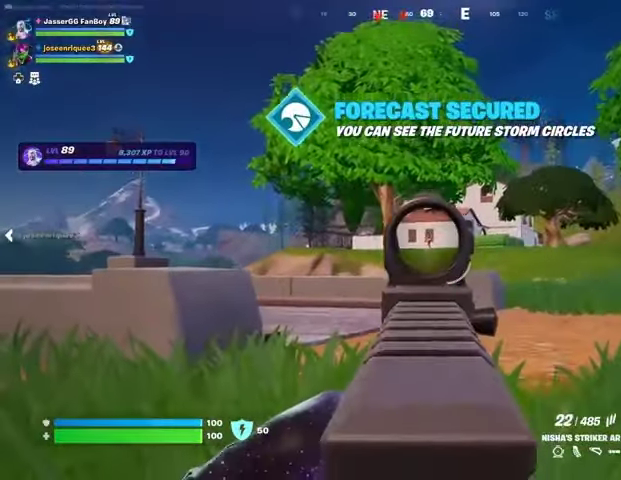
{"dt_ms": 500, "buttons": ["L2", "R2"], "left_stick": "center", "right_stick": "down", "events": []}
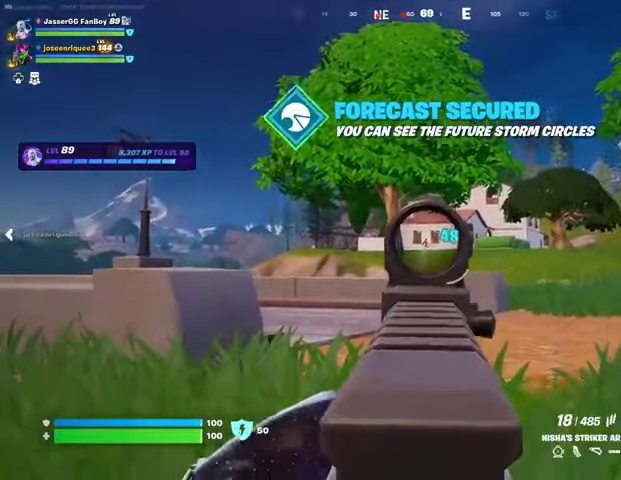
{"dt_ms": 500, "buttons": ["L2", "R2"], "left_stick": "up-right", "right_stick": "down", "events": [[33, "left_stick", "up-right"]]}
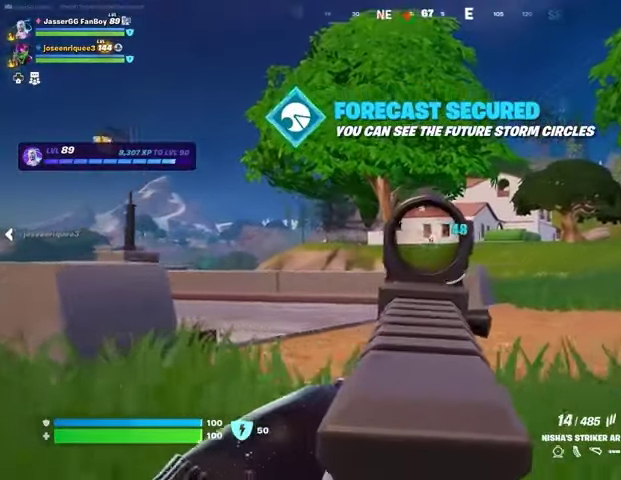
{"dt_ms": 500, "buttons": ["L2", "R2"], "left_stick": "up", "right_stick": "down", "events": [[267, "left_stick", "center"], [333, "left_stick", "up"]]}
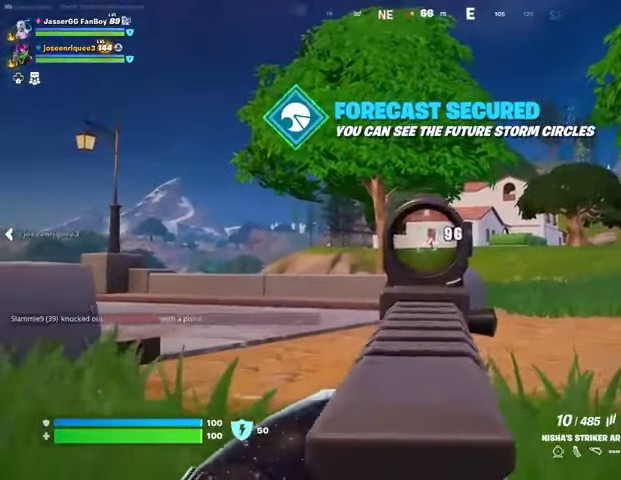
{"dt_ms": 500, "buttons": ["L2", "R2"], "left_stick": "up", "right_stick": "down", "events": []}
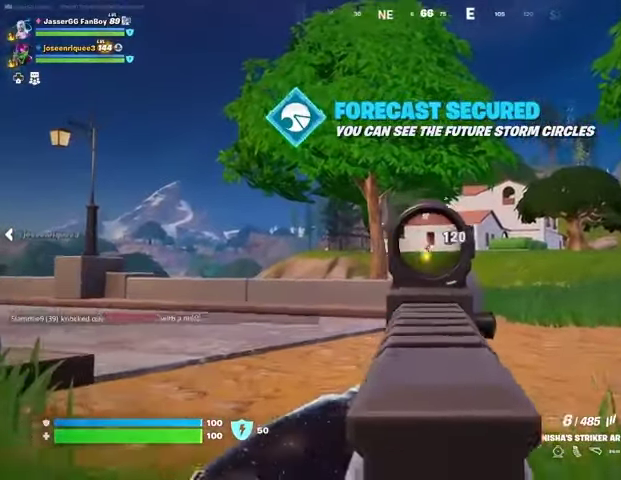
{"dt_ms": 1000, "buttons": ["L2"], "left_stick": "up-left", "right_stick": "center"}
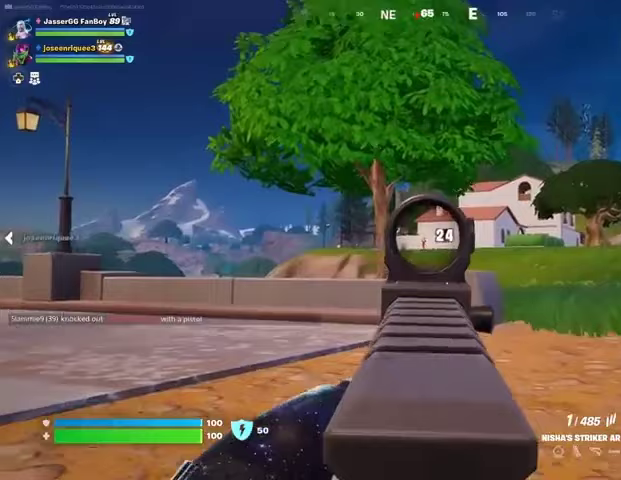
{"dt_ms": 500, "buttons": ["L2"], "left_stick": "up-right", "right_stick": "left", "events": [[33, "L1", "down"], [200, "R2", "down"], [233, "L1", "up"], [300, "L1", "down"], [300, "R2", "up"], [400, "L1", "up"], [433, "left_stick", "up-right"], [500, "right_stick", "left"]]}
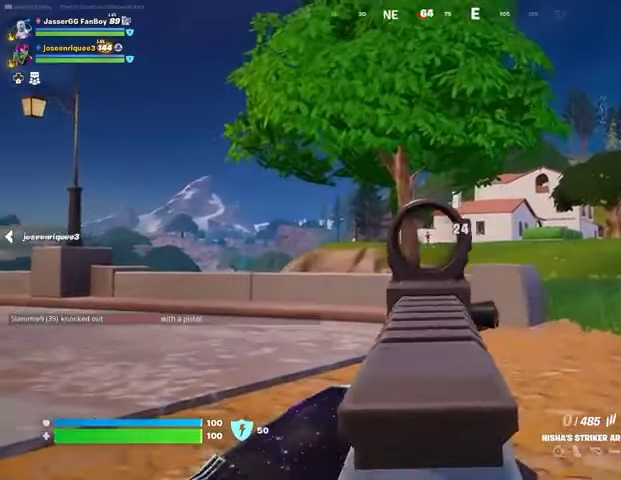
{"dt_ms": 500, "buttons": ["R3"], "left_stick": "up", "right_stick": "down-left", "events": [[33, "R1", "down"], [33, "R2", "down"], [33, "right_stick", "center"], [100, "R1", "up"], [100, "R2", "up"], [333, "L2", "up"], [333, "left_stick", "up"], [500, "R3", "down"], [500, "right_stick", "down-left"]]}
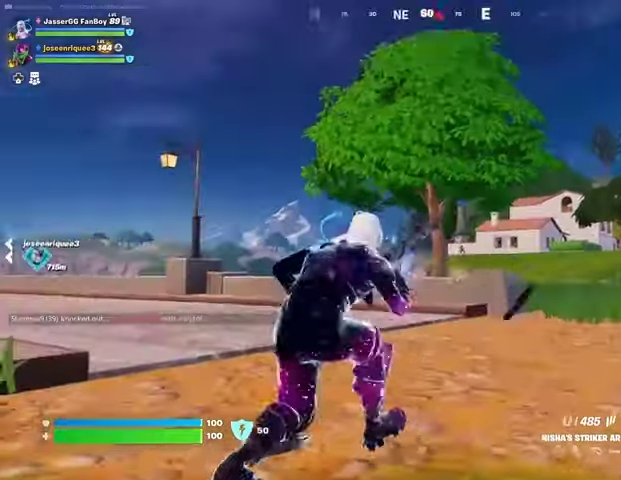
{"dt_ms": 500, "buttons": [], "left_stick": "up-right", "right_stick": "center", "events": [[67, "R3", "up"], [67, "left_stick", "up-right"], [100, "right_stick", "left"], [267, "right_stick", "center"]]}
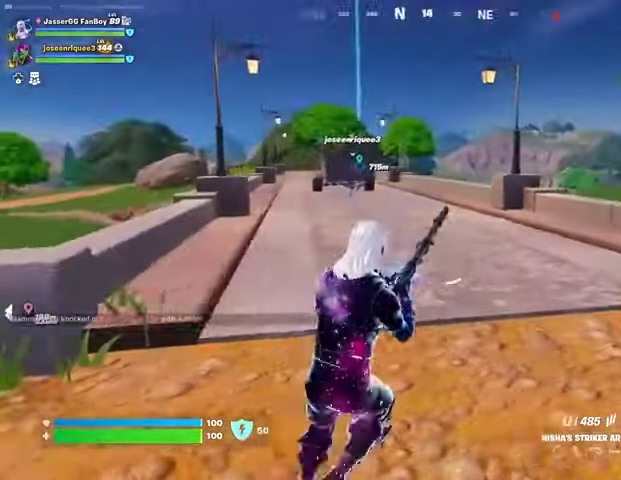
{"dt_ms": 500, "buttons": [], "left_stick": "up-right", "right_stick": "center", "events": [[200, "right_stick", "up-right"], [367, "right_stick", "center"]]}
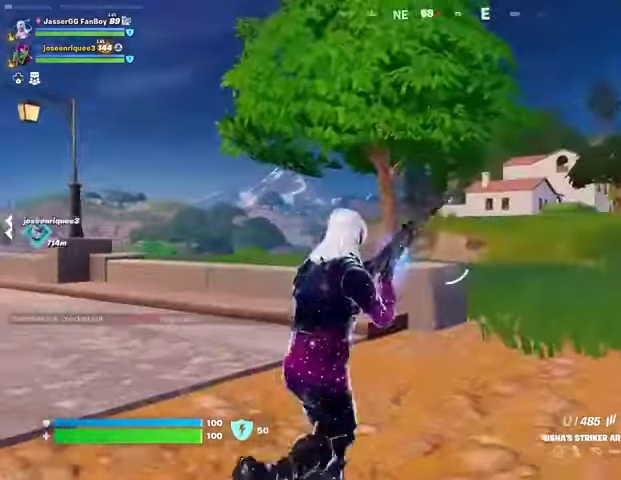
{"dt_ms": 500, "buttons": ["L2"], "left_stick": "up-right", "right_stick": "center", "events": [[300, "L2", "down"]]}
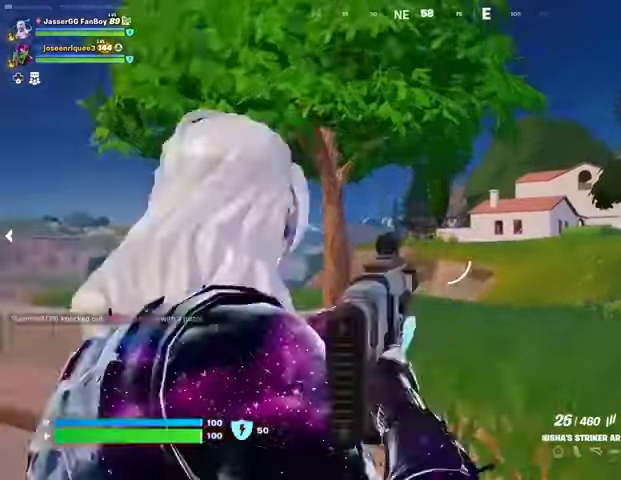
{"dt_ms": 500, "buttons": ["L2"], "left_stick": "up-right", "right_stick": "center", "events": [[267, "R2", "down"], [367, "R2", "up"]]}
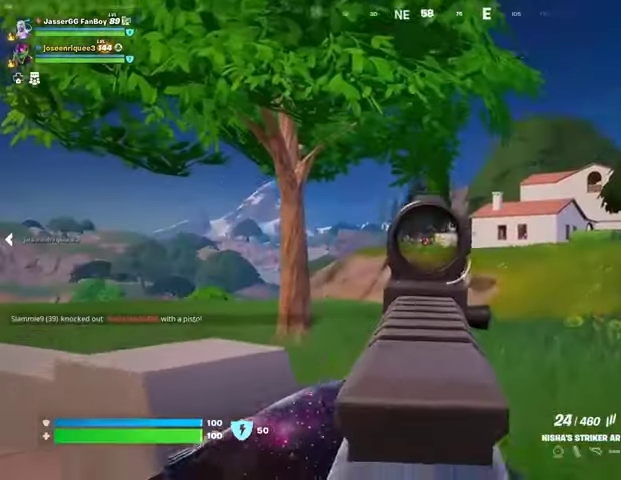
{"dt_ms": 500, "buttons": ["L2", "R2"], "left_stick": "up-right", "right_stick": "center", "events": [[33, "right_stick", "left"], [100, "R2", "down"], [133, "right_stick", "center"], [200, "R2", "up"], [433, "R2", "down"]]}
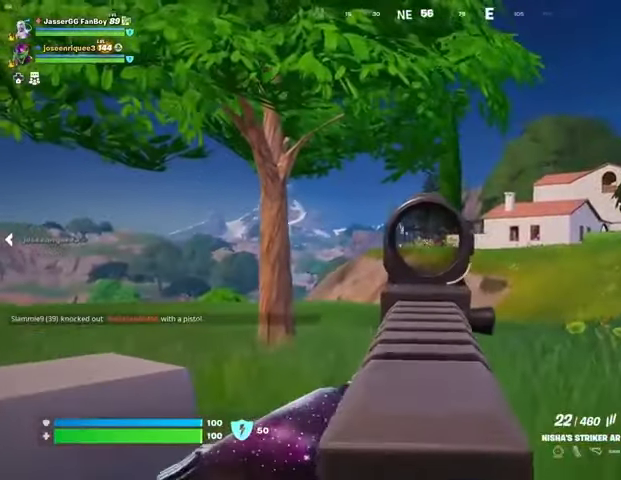
{"dt_ms": 500, "buttons": ["L2"], "left_stick": "up-right", "right_stick": "center", "events": [[67, "R2", "up"], [267, "R2", "down"], [367, "R2", "up"]]}
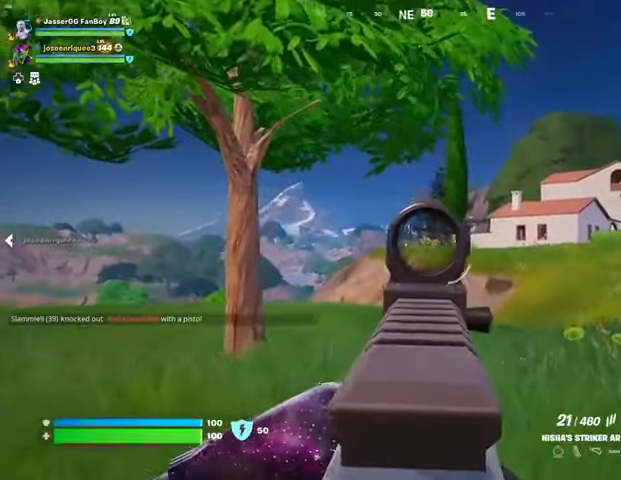
{"dt_ms": 500, "buttons": ["L2", "R2"], "left_stick": "up-right", "right_stick": "center"}
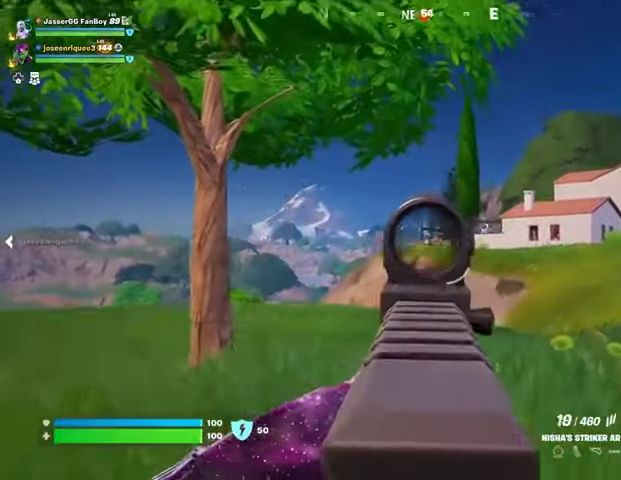
{"dt_ms": 500, "buttons": [], "left_stick": "up", "right_stick": "right", "events": [[367, "L2", "up"], [367, "L3", "down"], [367, "R2", "up"], [433, "right_stick", "right"], [467, "L3", "up"], [500, "left_stick", "up"]]}
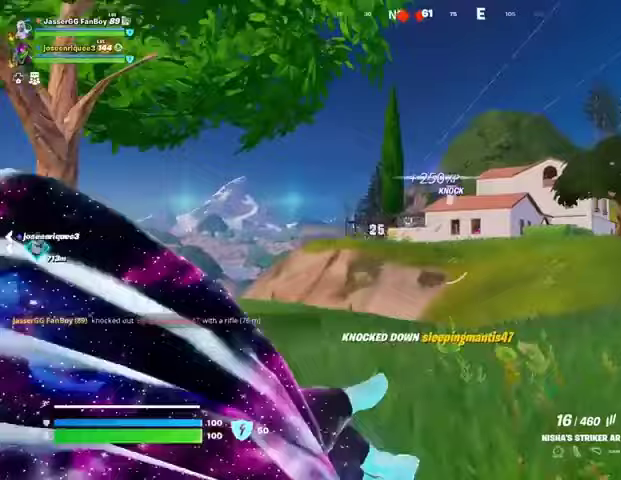
{"dt_ms": 500, "buttons": ["R1"], "left_stick": "up", "right_stick": "center", "events": [[33, "right_stick", "center"], [467, "R1", "down"]]}
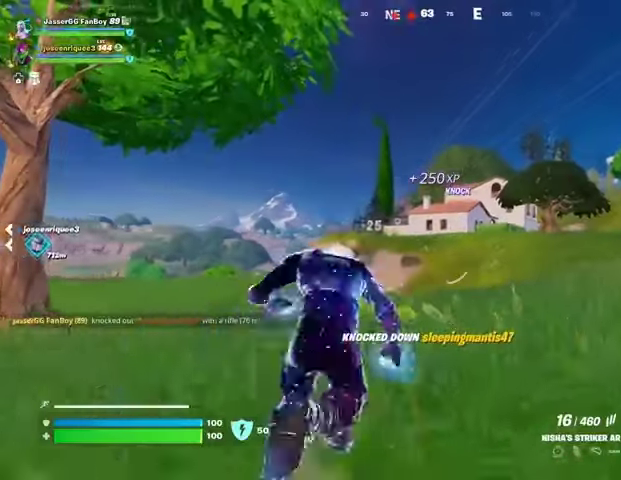
{"dt_ms": 500, "buttons": [], "left_stick": "up", "right_stick": "center", "events": [[33, "R1", "up"], [133, "R1", "down"], [233, "R1", "up"], [467, "CROSS", "down"], [500, "CROSS", "up"]]}
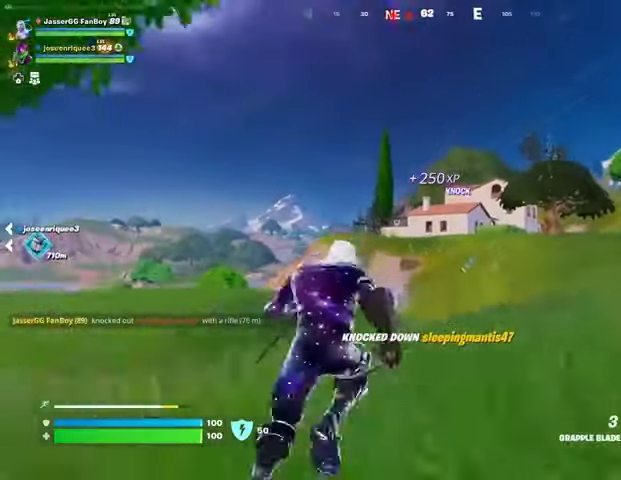
{"dt_ms": 500, "buttons": [], "left_stick": "up-right", "right_stick": "down-right", "events": [[200, "L2", "down"], [300, "L2", "up"], [400, "left_stick", "up-right"], [500, "right_stick", "down-right"]]}
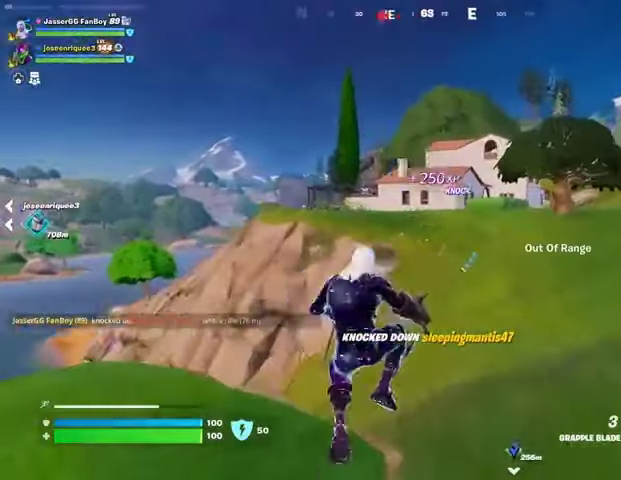
{"dt_ms": 500, "buttons": [], "left_stick": "up-right", "right_stick": "left", "events": [[67, "right_stick", "center"], [100, "L2", "down"], [100, "left_stick", "up"], [233, "L2", "up"], [300, "right_stick", "left"], [367, "left_stick", "up-right"]]}
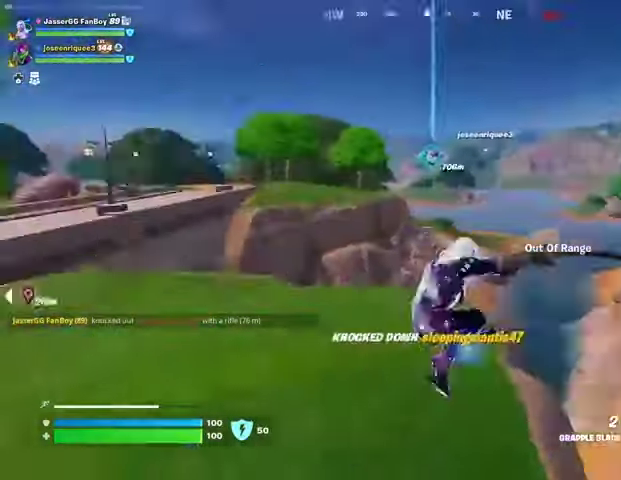
{"dt_ms": 500, "buttons": [], "left_stick": "up", "right_stick": "right", "events": [[100, "right_stick", "center"], [433, "left_stick", "up"], [467, "right_stick", "right"]]}
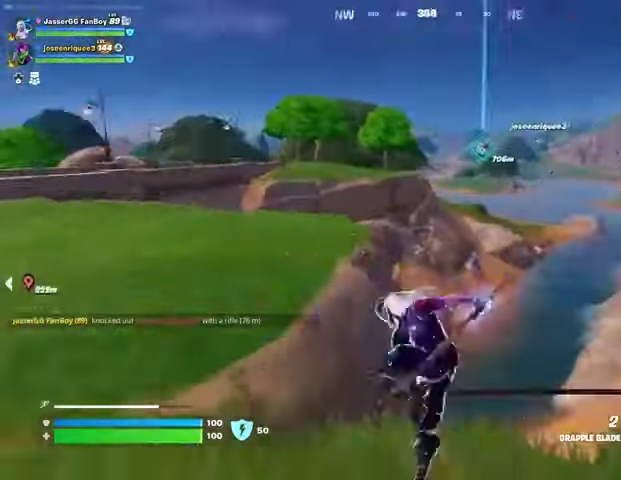
{"dt_ms": 500, "buttons": [], "left_stick": "up", "right_stick": "center", "events": [[200, "right_stick", "center"]]}
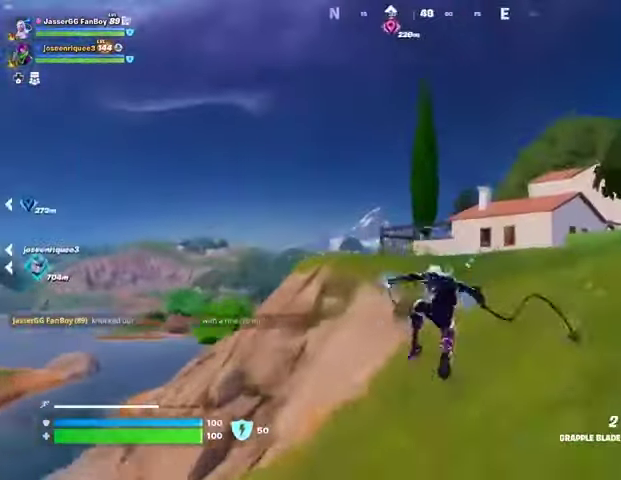
{"dt_ms": 500, "buttons": ["L2"], "left_stick": "up", "right_stick": "center", "events": [[233, "L2", "down"], [333, "L2", "up"], [400, "L1", "down"], [400, "L2", "down"], [500, "L1", "up"]]}